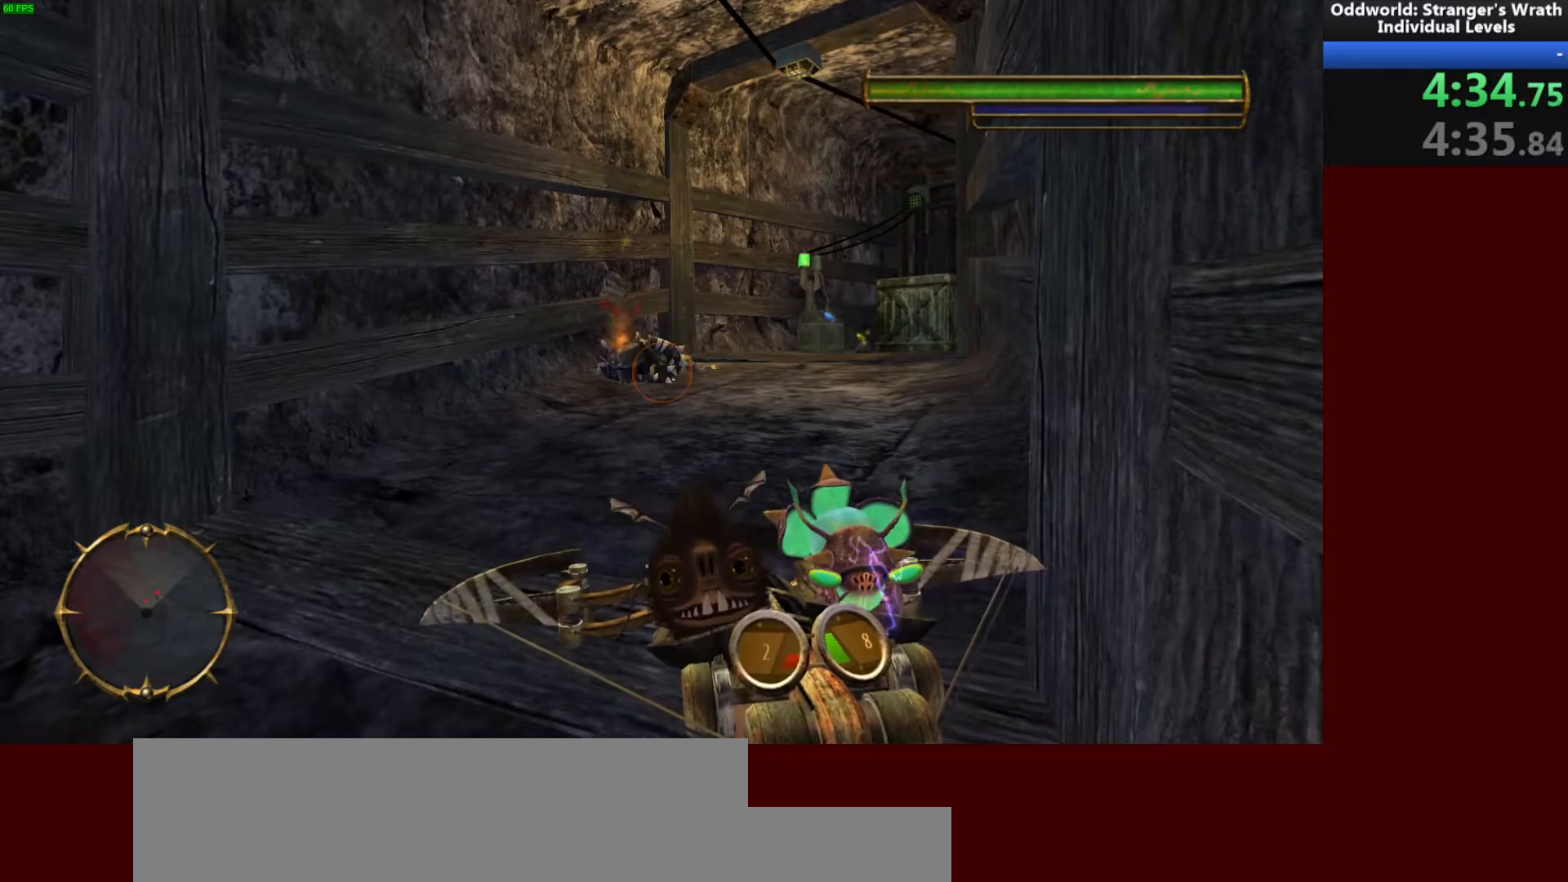
Gameplay with keyboard and mouse; each line is a JSON object with the keys and mouse buttons held at the frame after it. "events" lists presses ("down") and releases ("up") of "a", "ctrl", "d", "e", "f", "q", "r", "s", "shift", "space", "tab", "w", "mouse_left", "mouse_wheel", "mouse_right", "mouse_mb4" and "mouse_mb5" between this image and that frame as [ms after this image, input, new state], when the widget could be followed in between. "mouse_left", "mouse_wheel", "mouse_right", "mouse_mb4", "mouse_mb5" = the "left", "wheel", "right", "mb4", "mb5" buttons of the "mouse" list. No other keys are recorded. "wheel" means that the mouse wheel is clicked or scrolled. Mouse movement is not recorded.
{"keys": ["a"], "mouse": [], "events": [[100, "a", "down"]]}
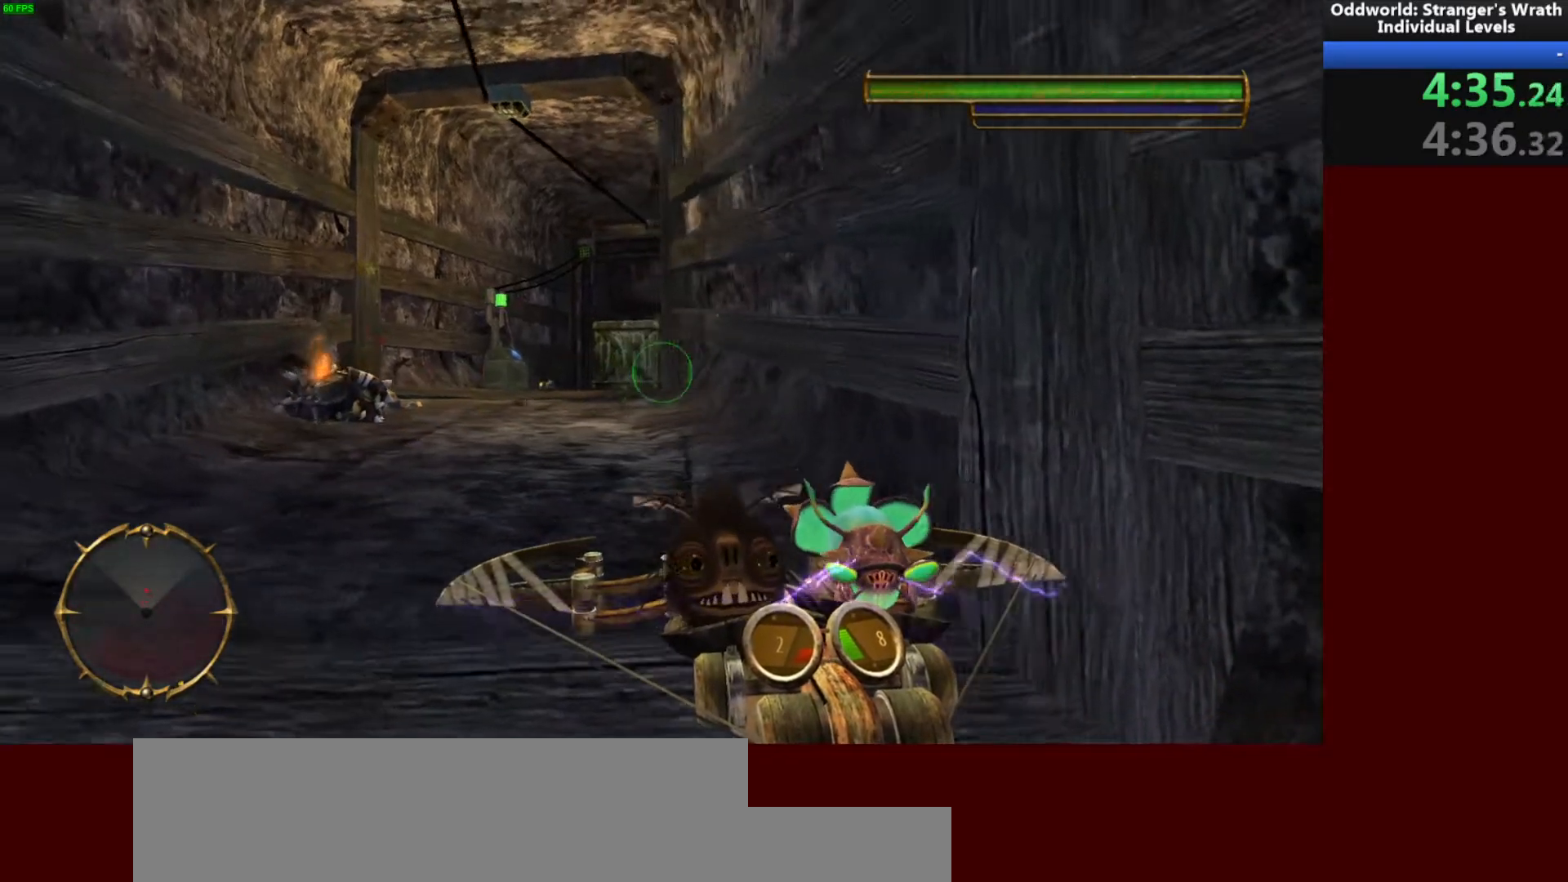
{"keys": ["a"], "mouse": [], "events": []}
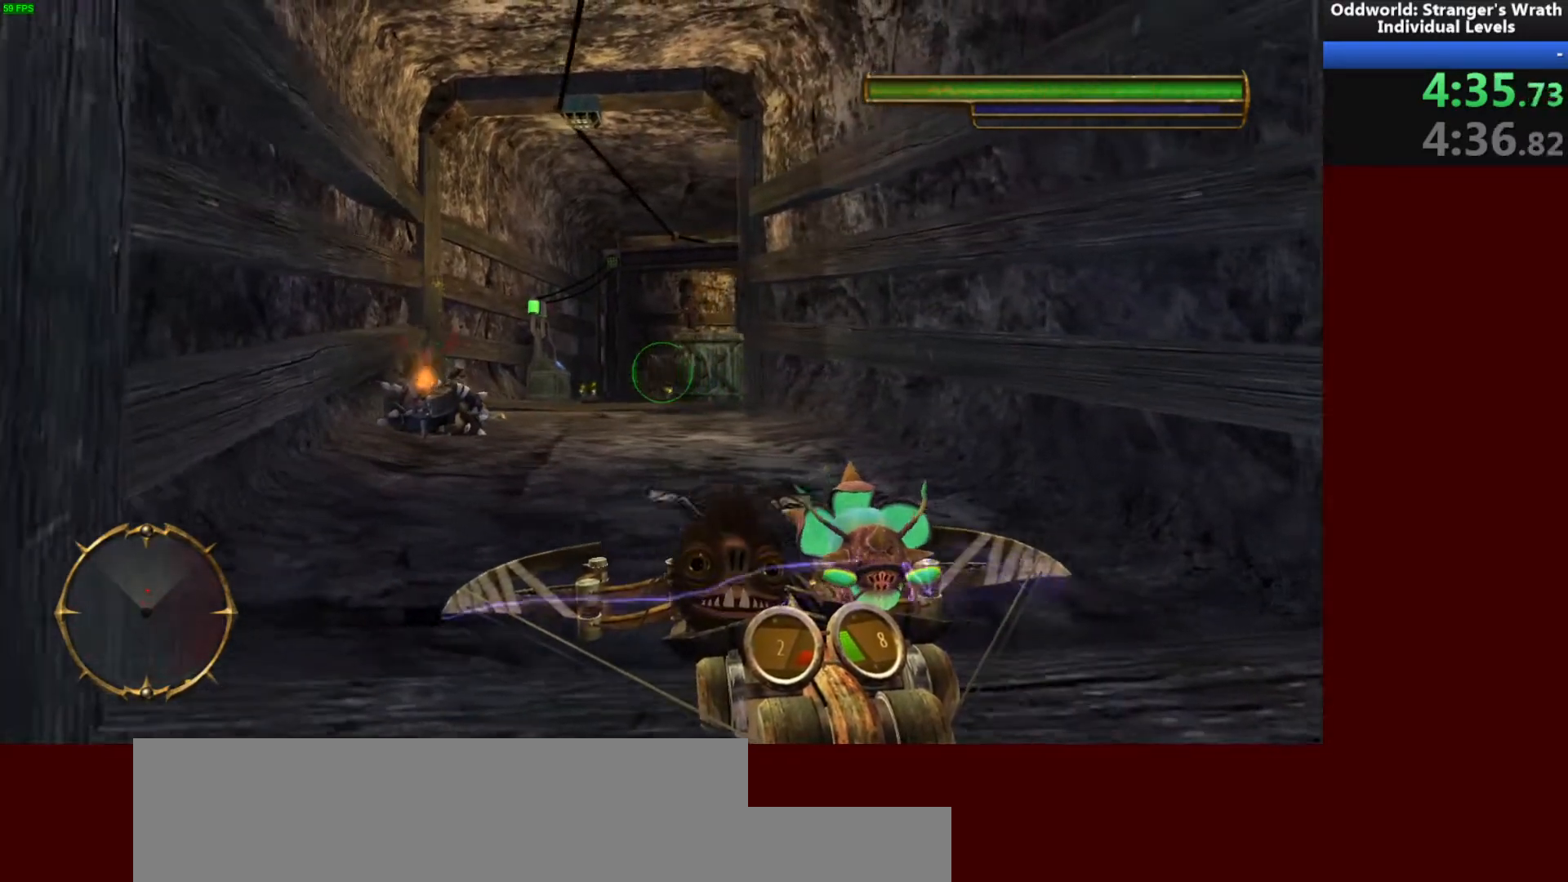
{"keys": [], "mouse": [], "events": [[200, "w", "down"], [400, "w", "up"], [433, "a", "up"]]}
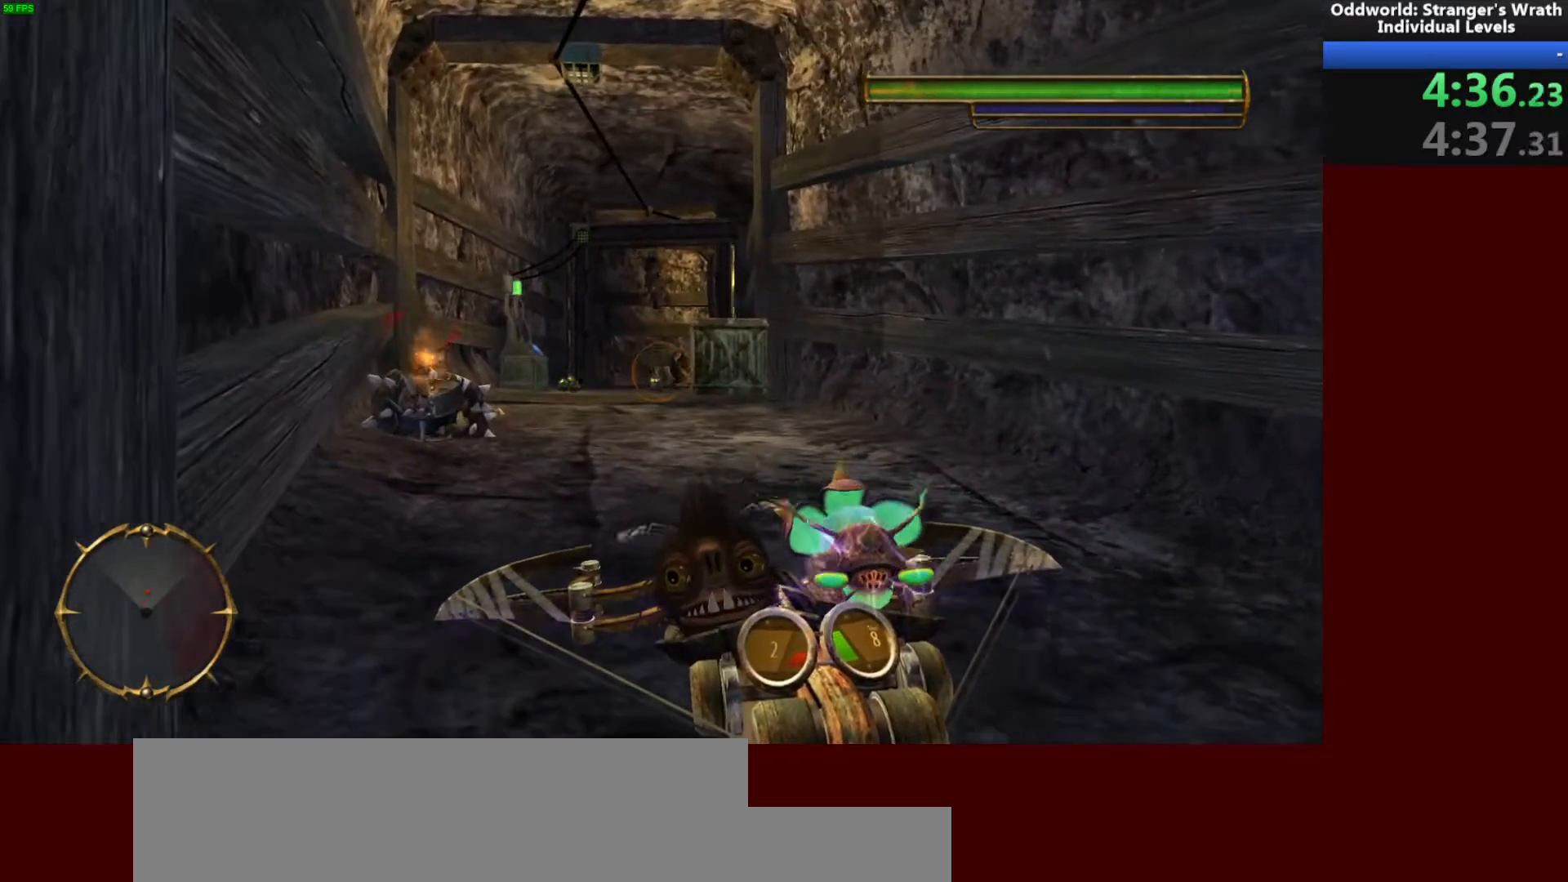
{"keys": [], "mouse": [], "events": [[167, "mouse_right", "down"], [267, "mouse_right", "up"]]}
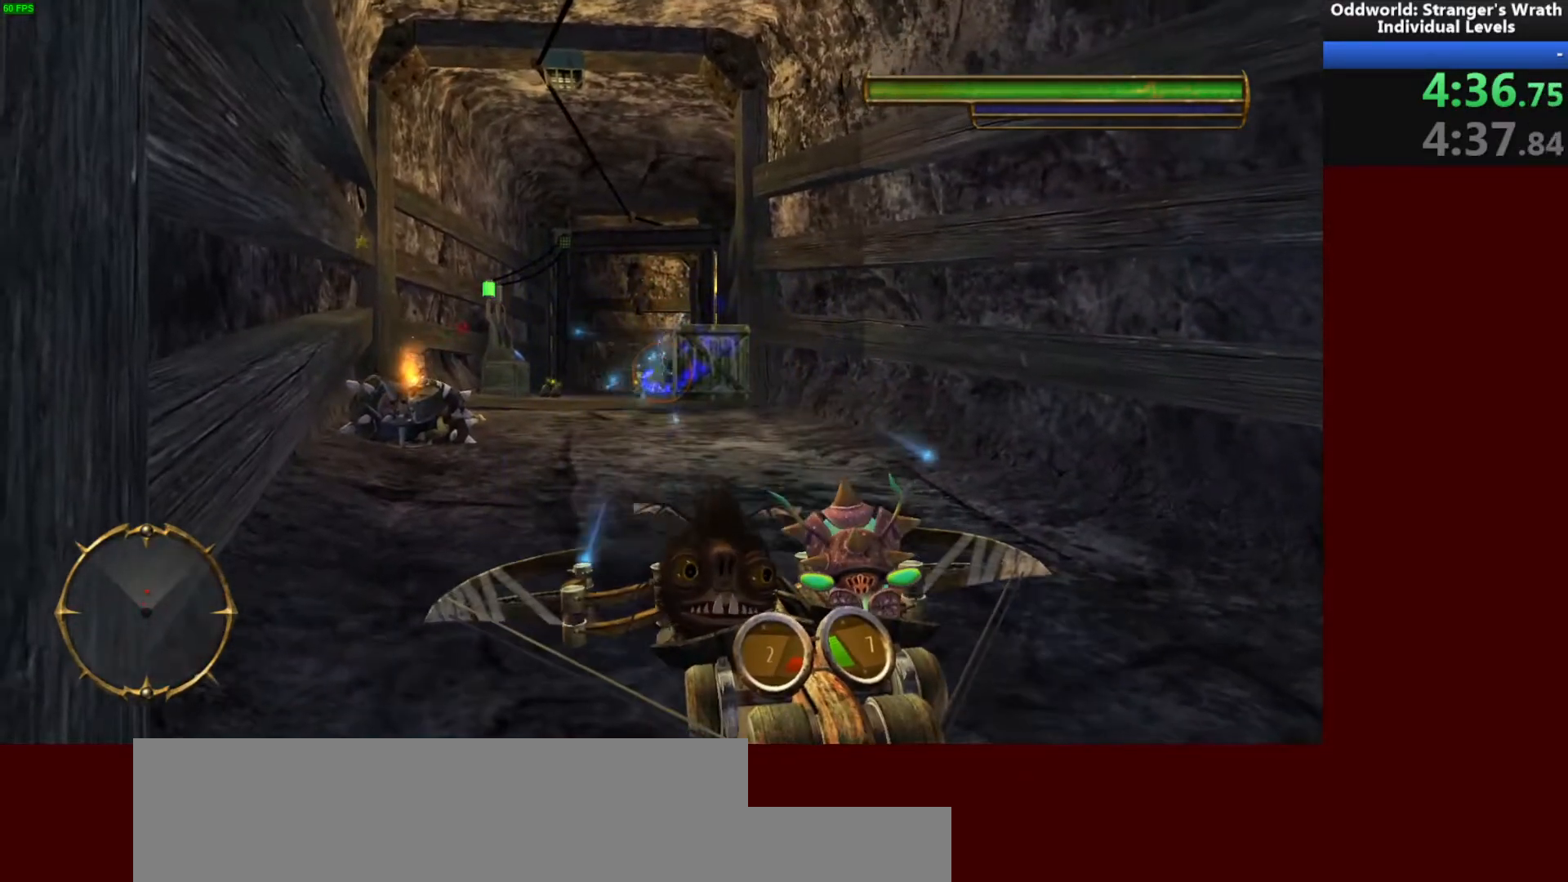
{"keys": [], "mouse": [], "events": []}
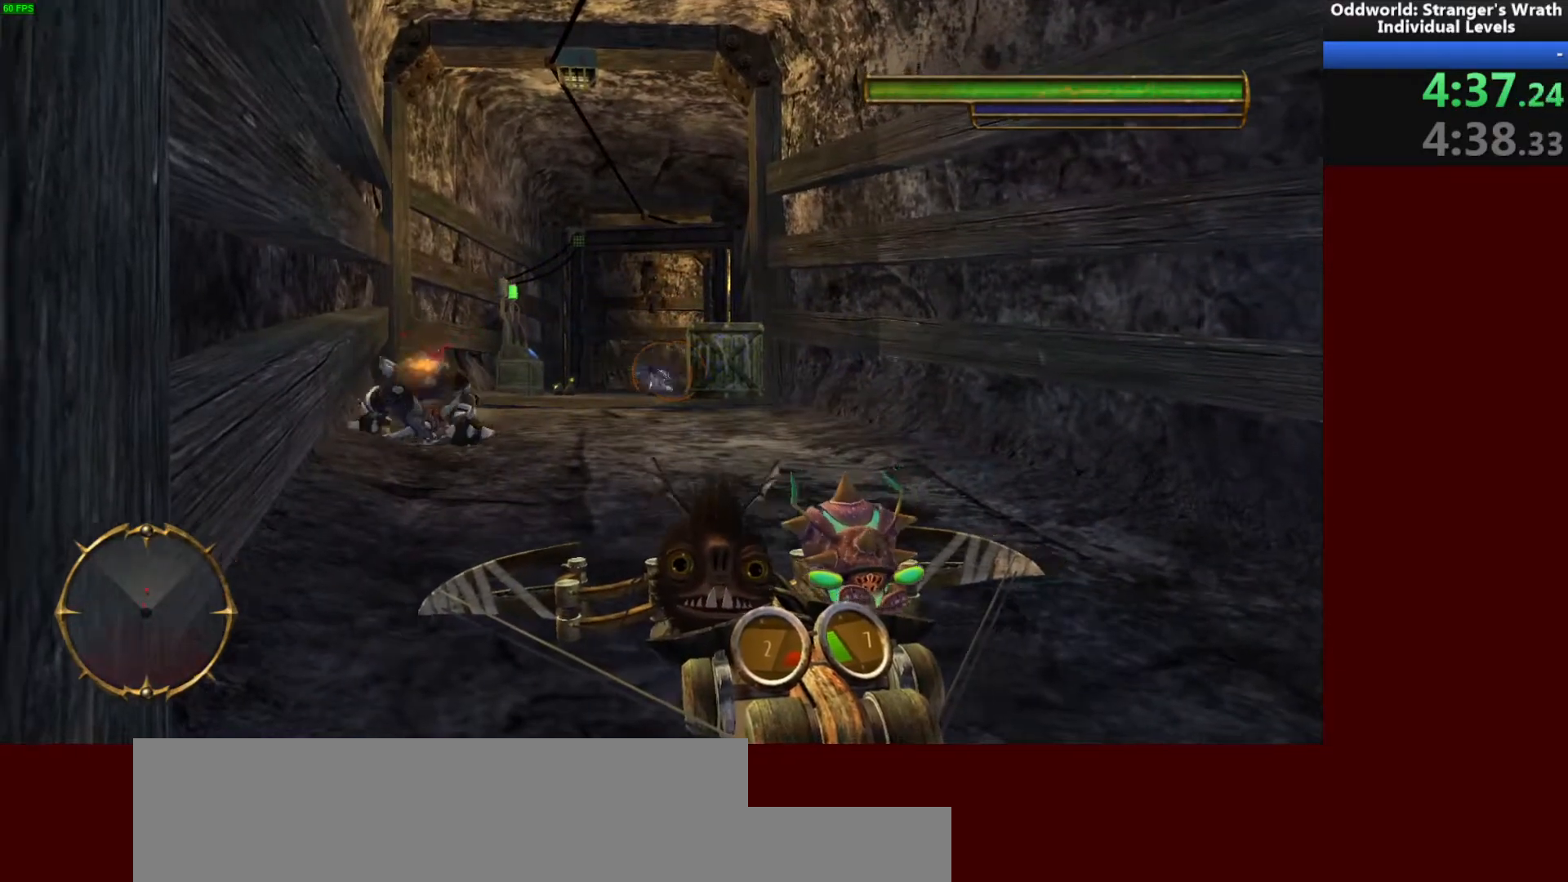
{"keys": [], "mouse": [], "events": [[367, "mouse_left", "down"], [433, "mouse_left", "up"]]}
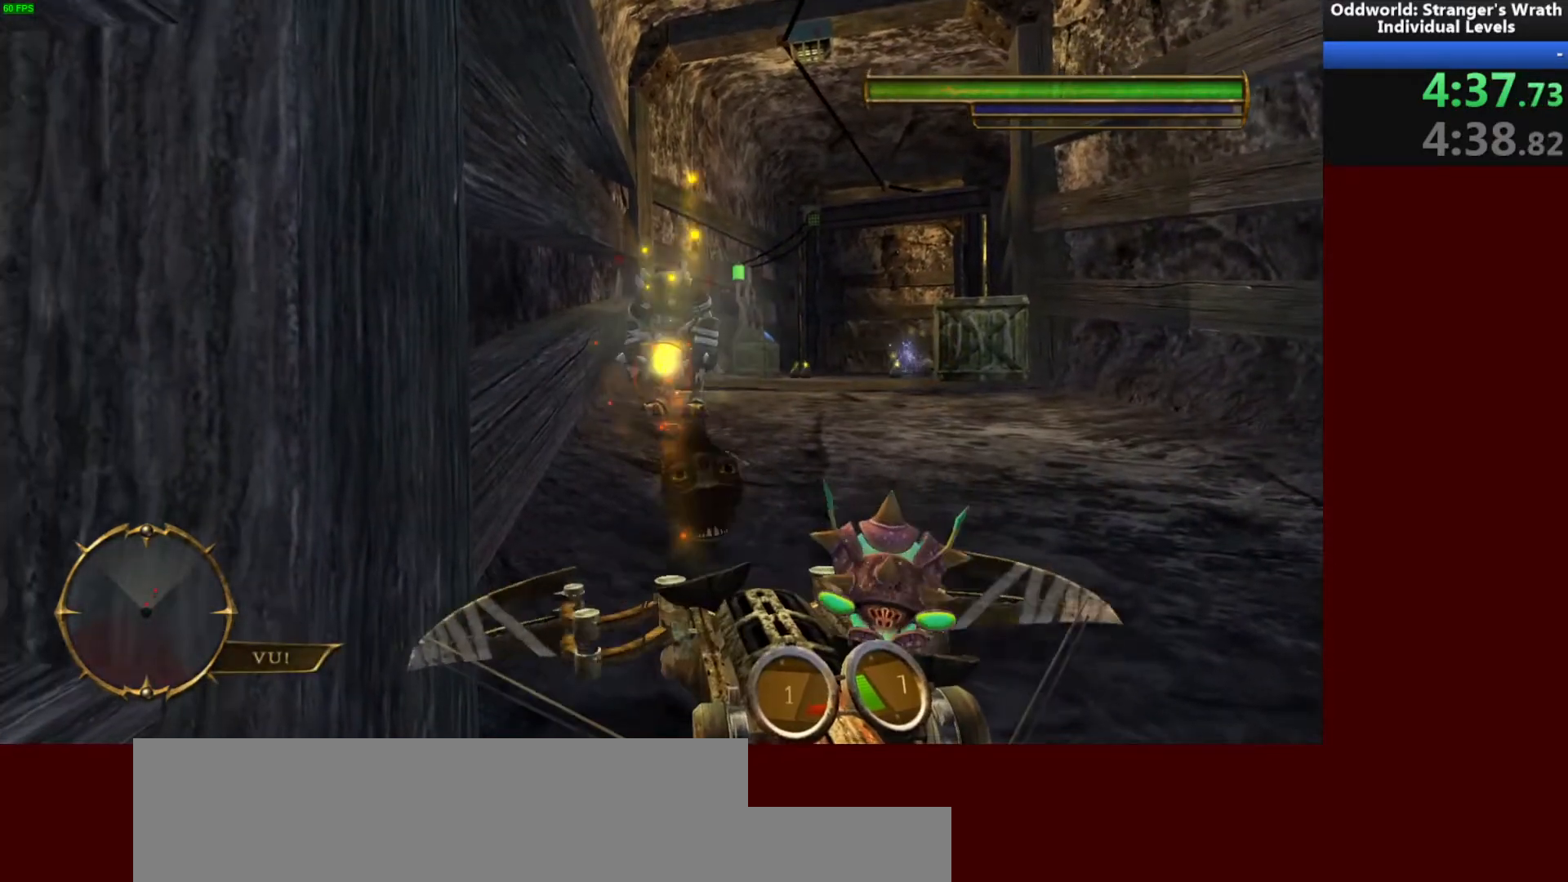
{"keys": [], "mouse": [], "events": []}
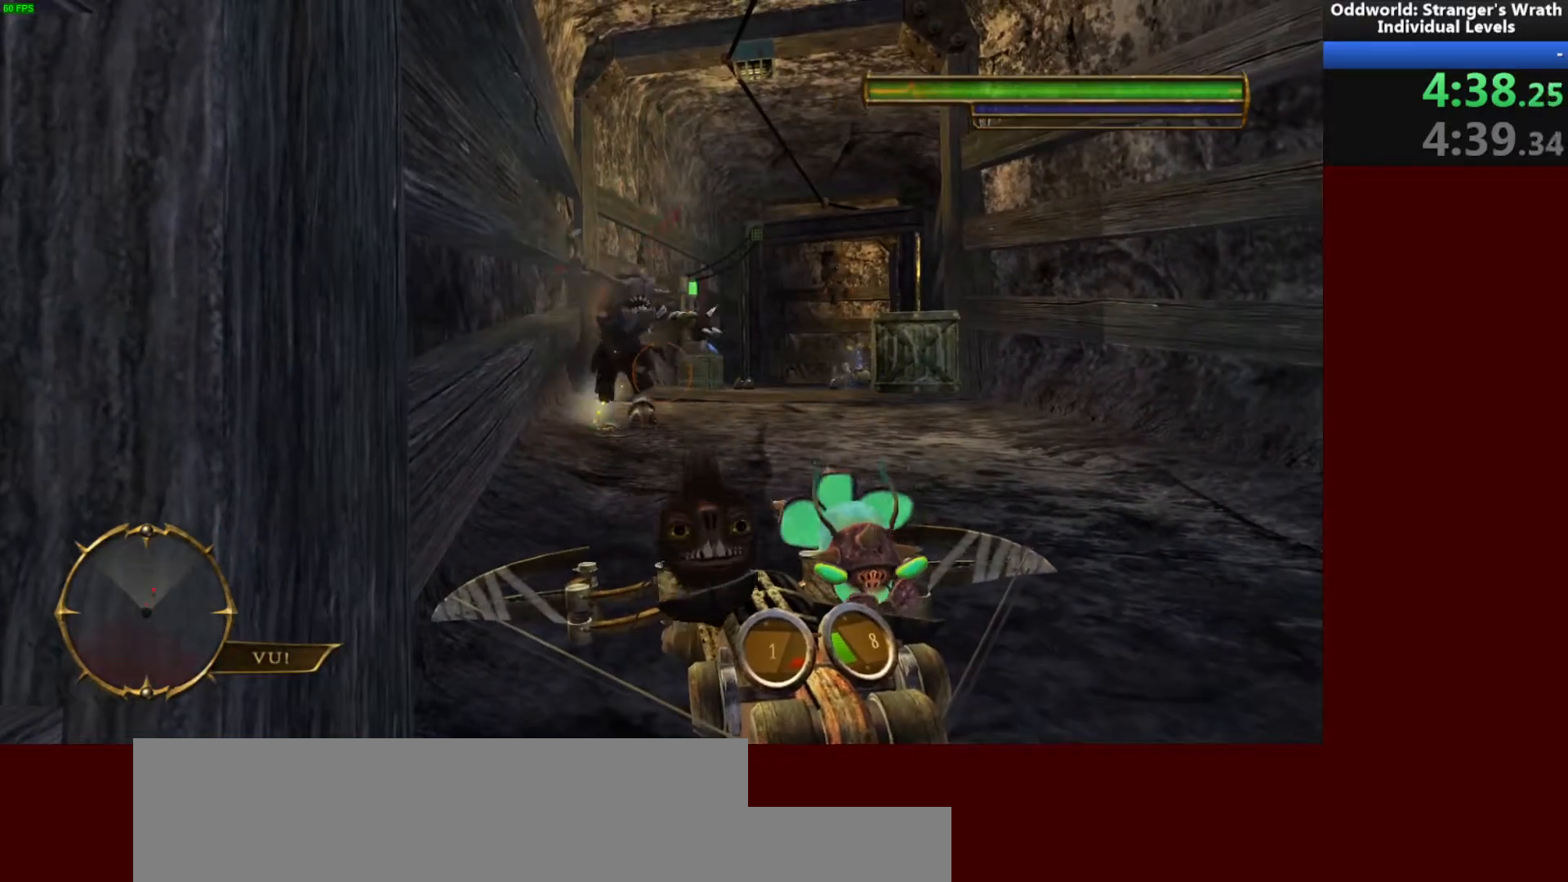
{"keys": [], "mouse": [], "events": []}
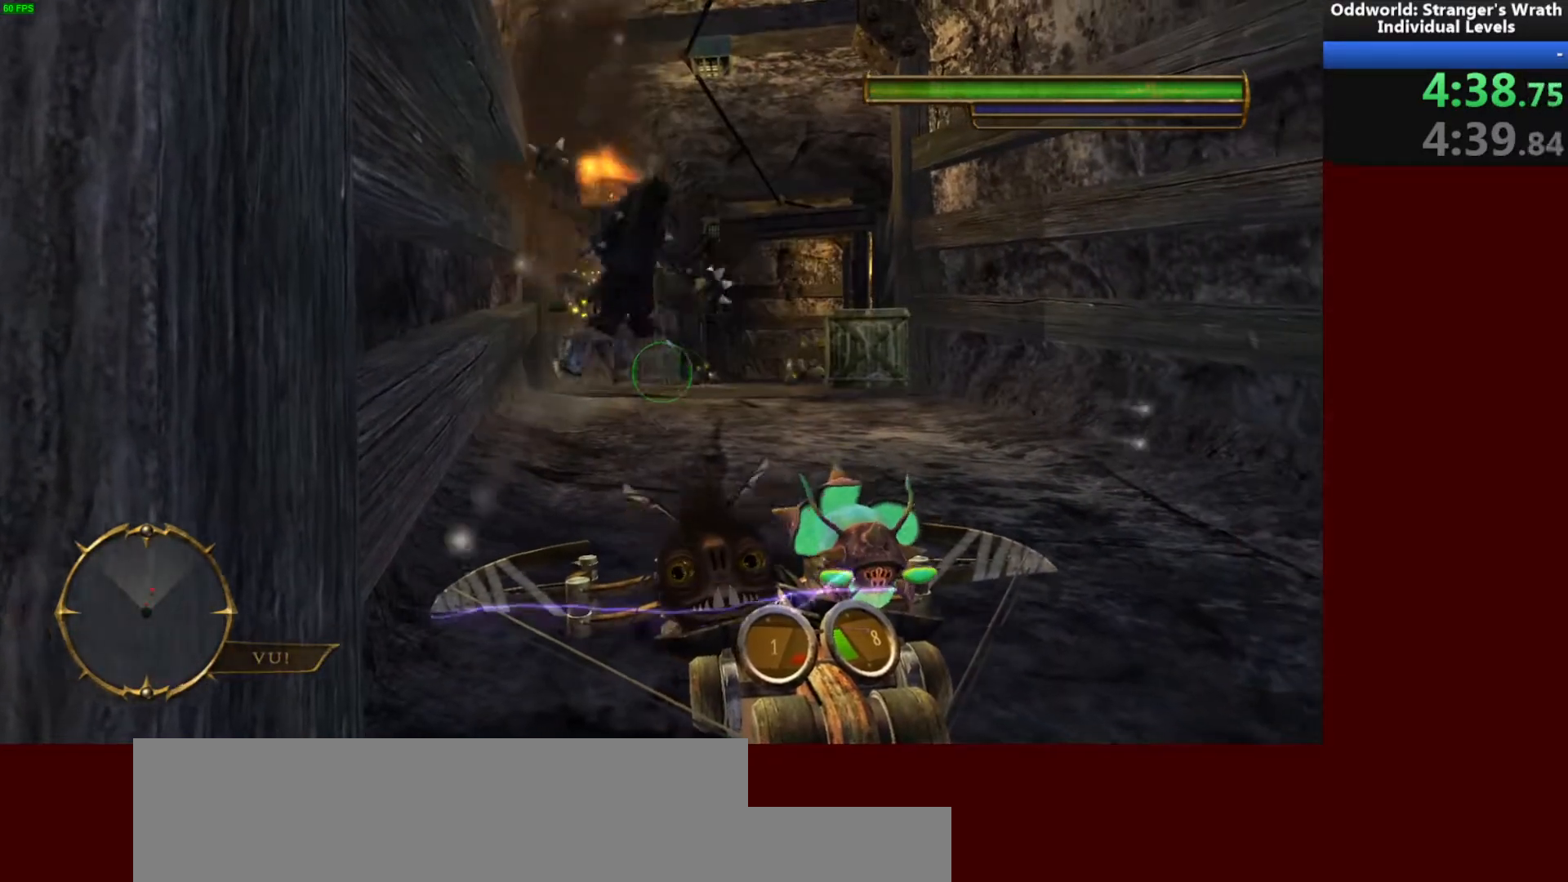
{"keys": [], "mouse": [], "events": []}
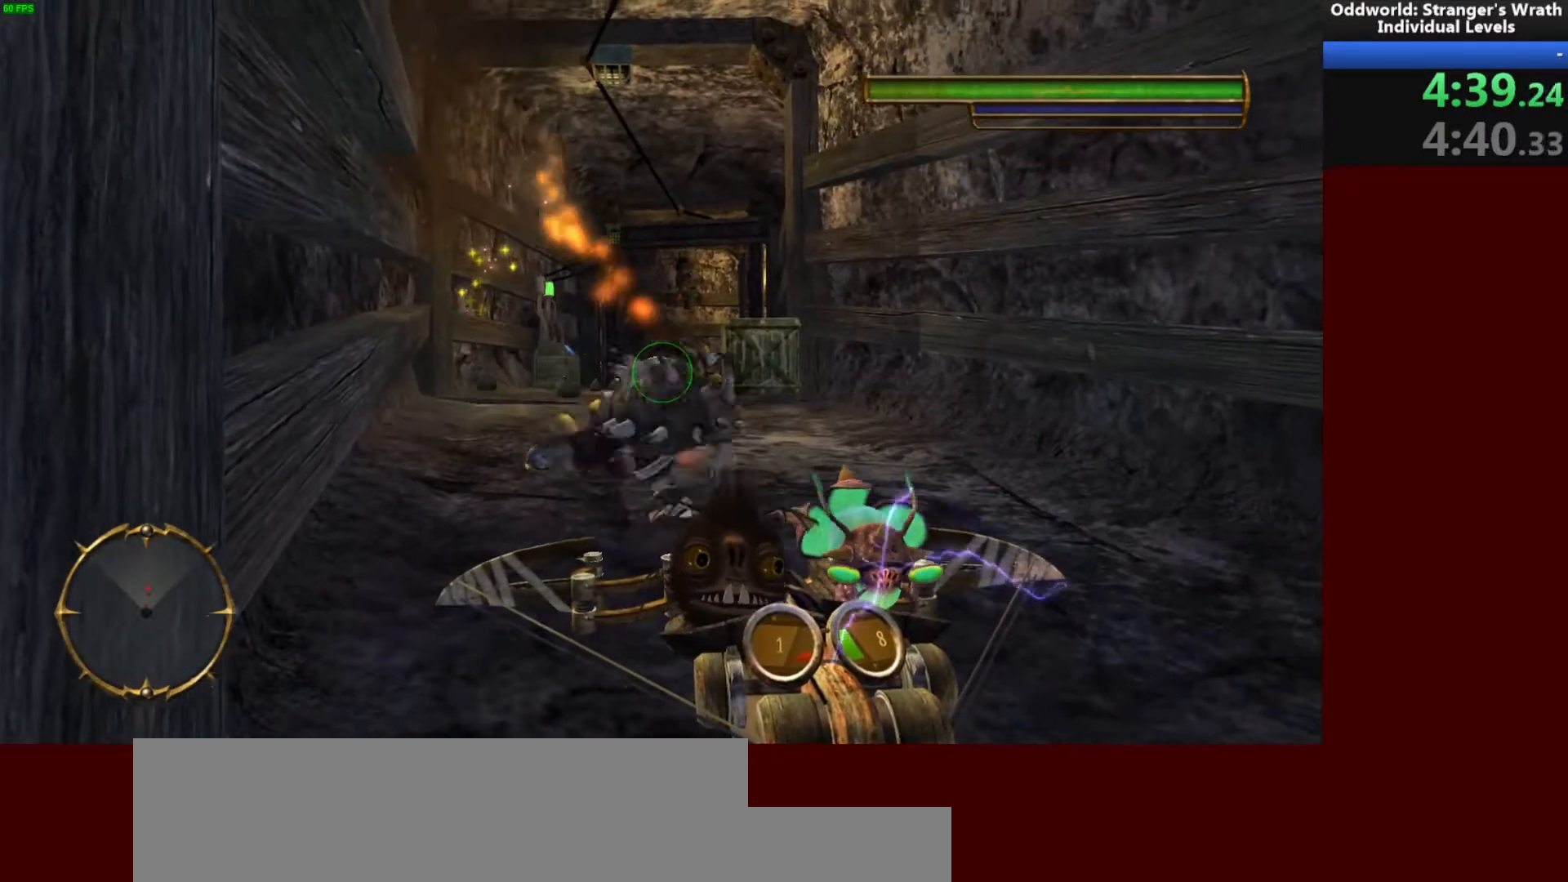
{"keys": [], "mouse": [], "events": [[367, "a", "down"], [500, "a", "up"]]}
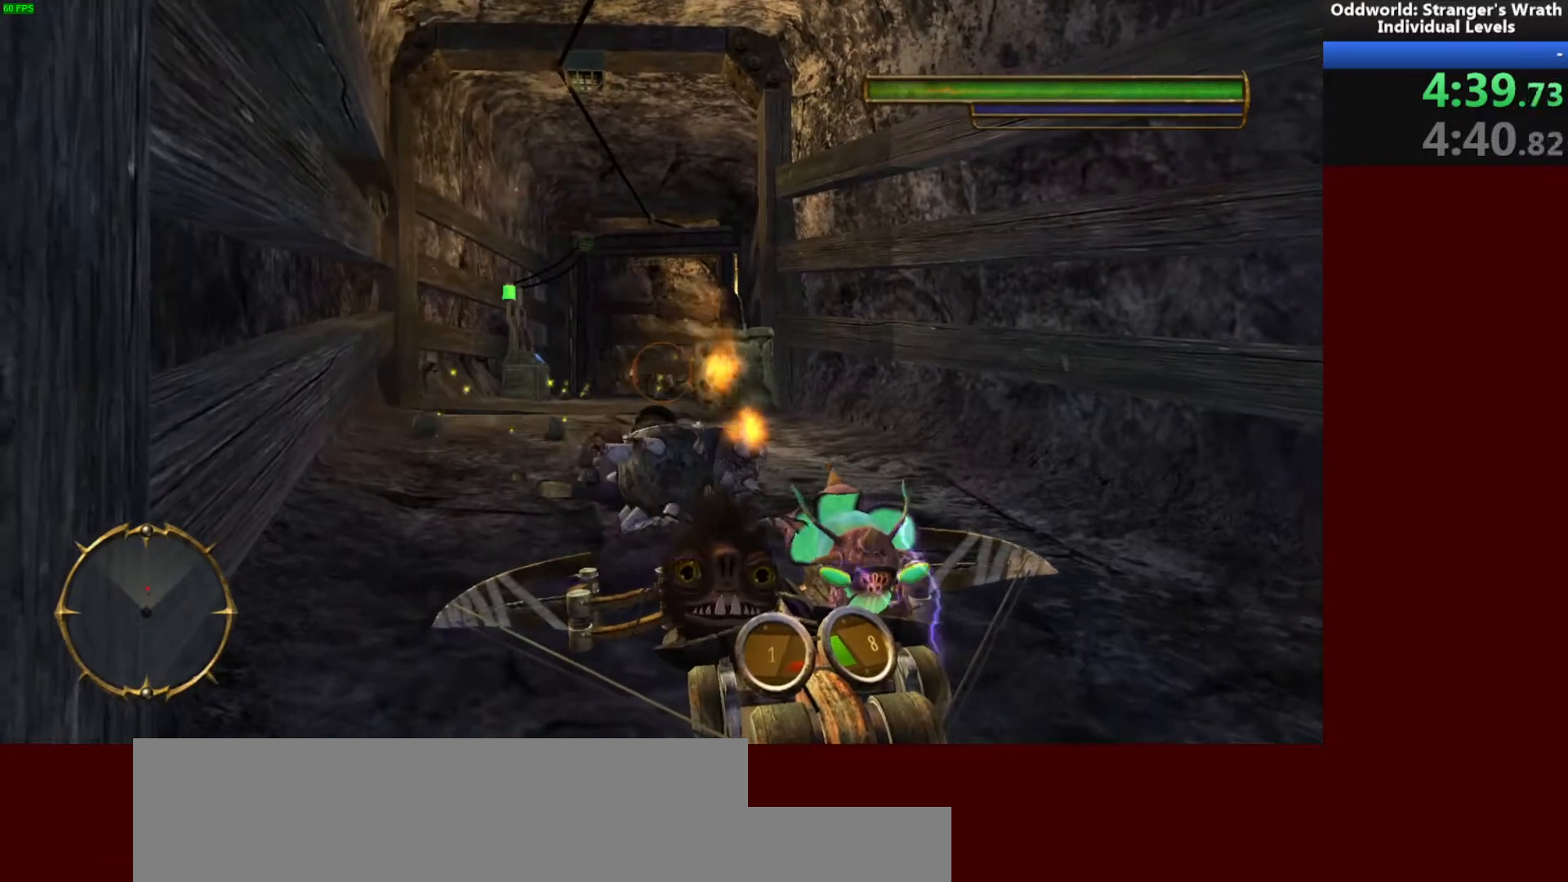
{"keys": [], "mouse": ["right"], "events": [[267, "space", "down"], [333, "space", "up"], [467, "mouse_right", "down"]]}
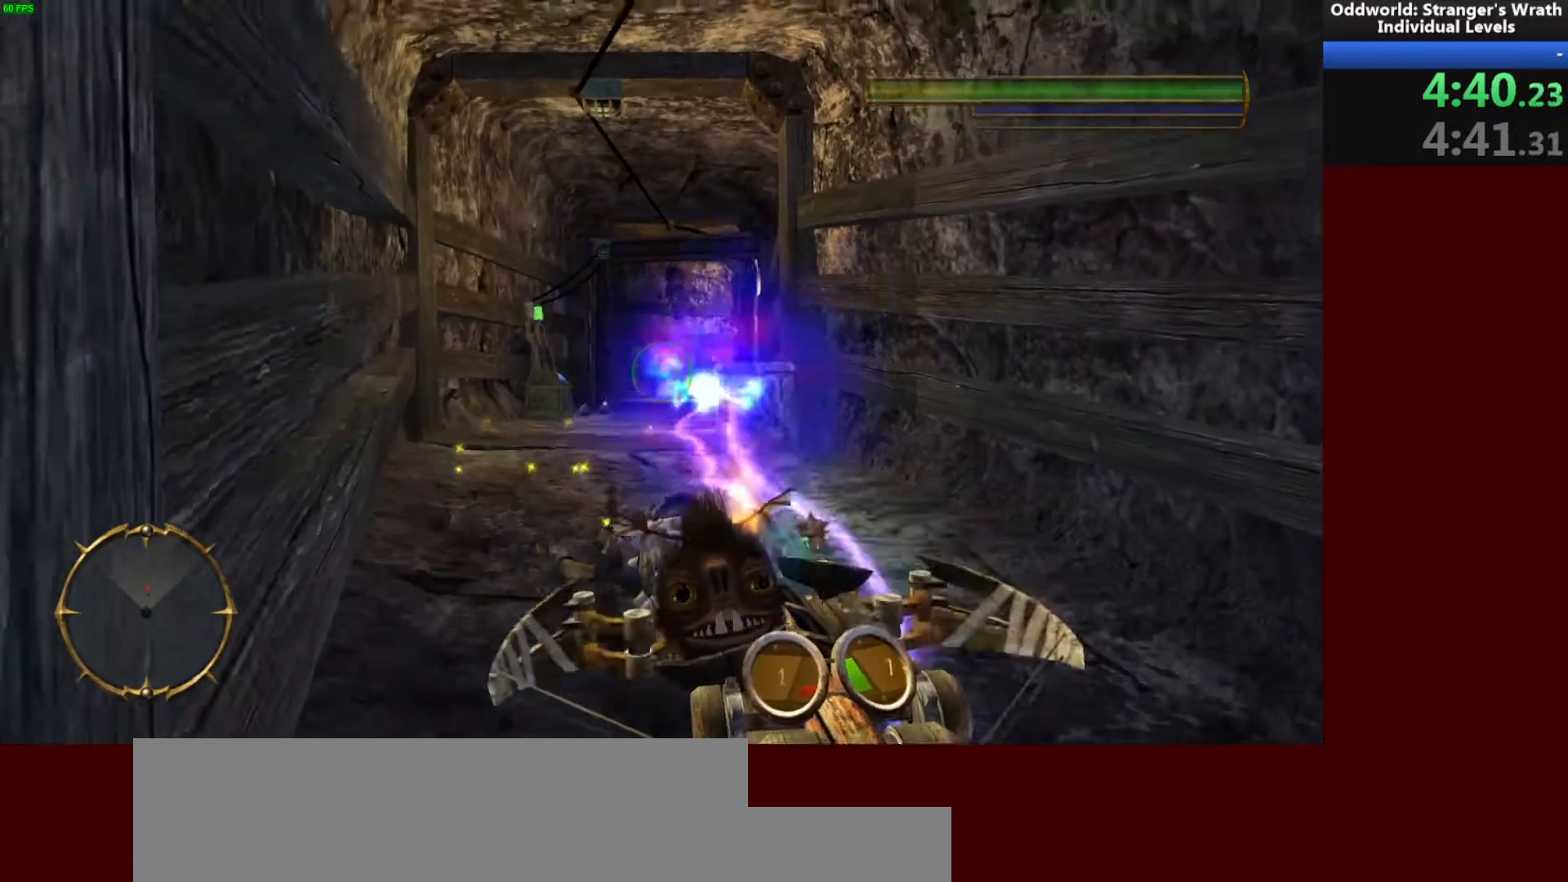
{"keys": [], "mouse": ["right"], "events": []}
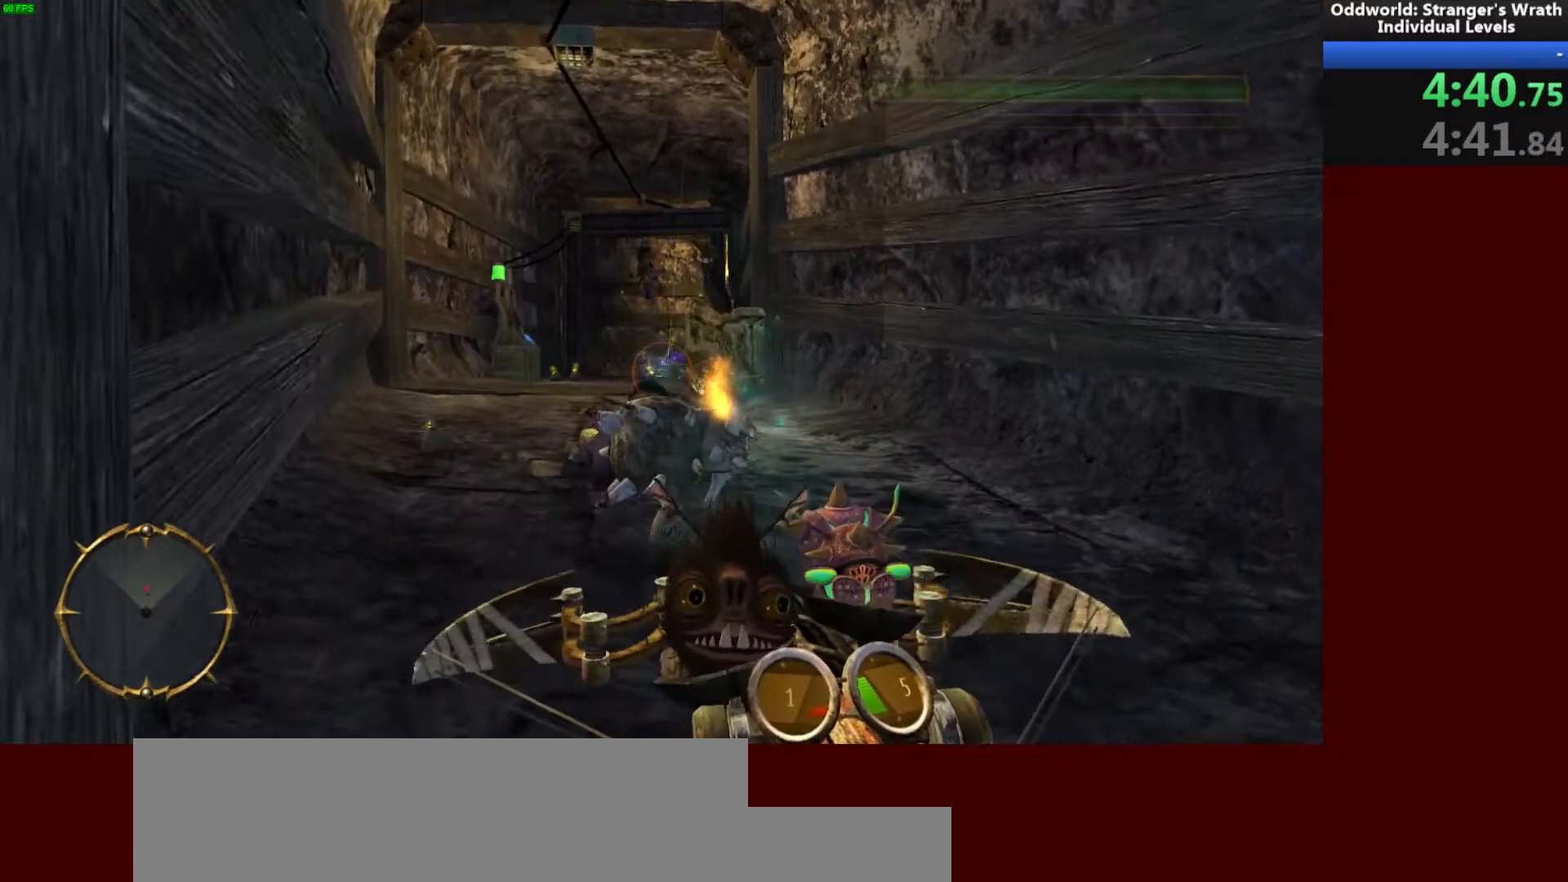
{"keys": [], "mouse": ["right"], "events": []}
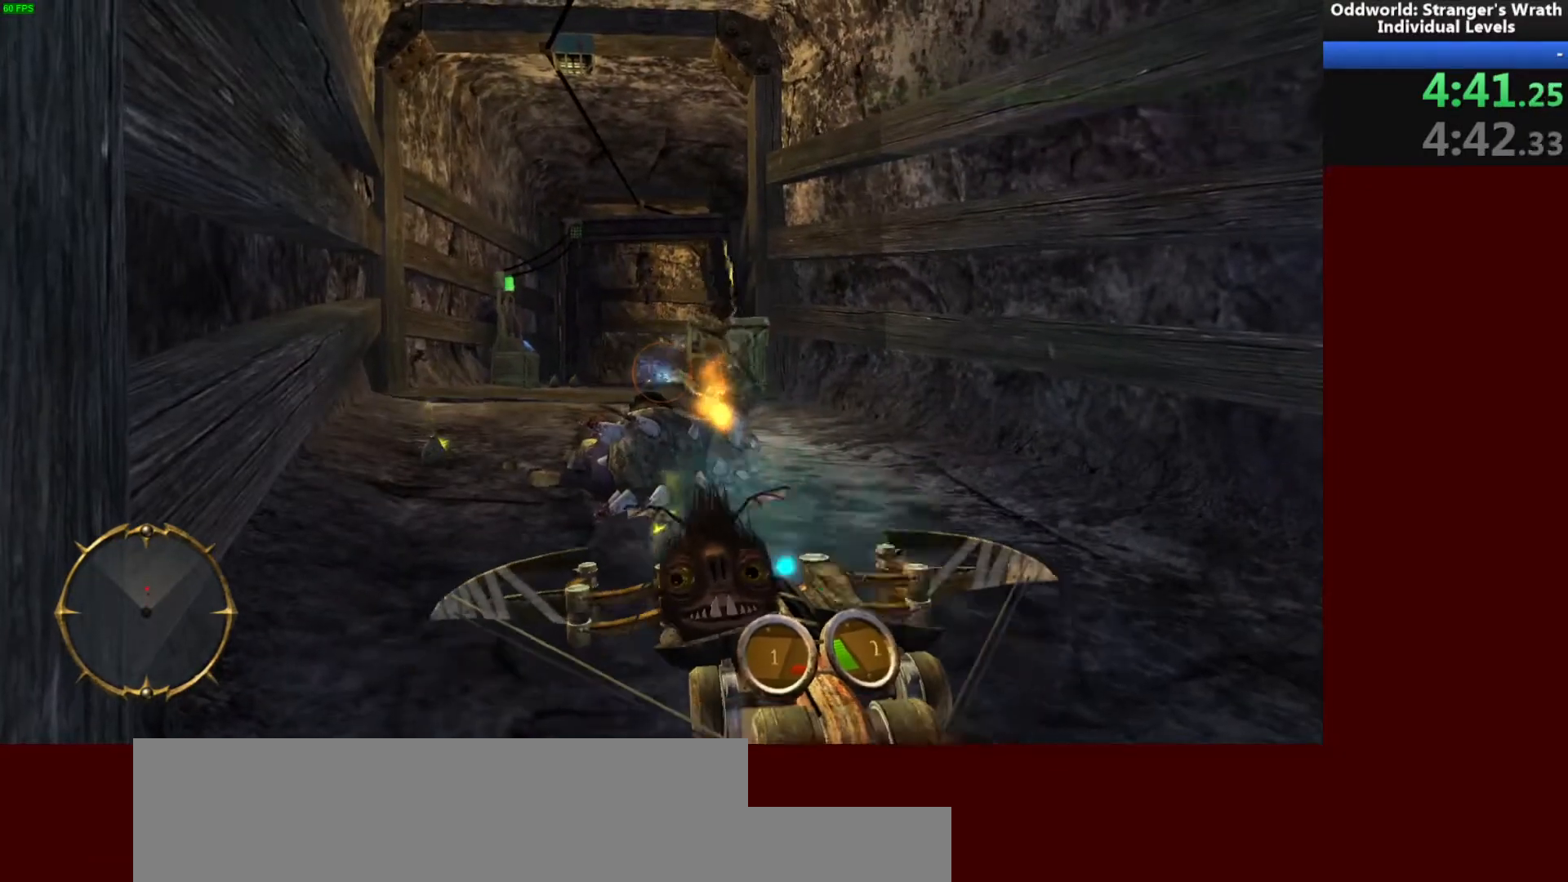
{"keys": [], "mouse": [], "events": [[167, "mouse_right", "up"]]}
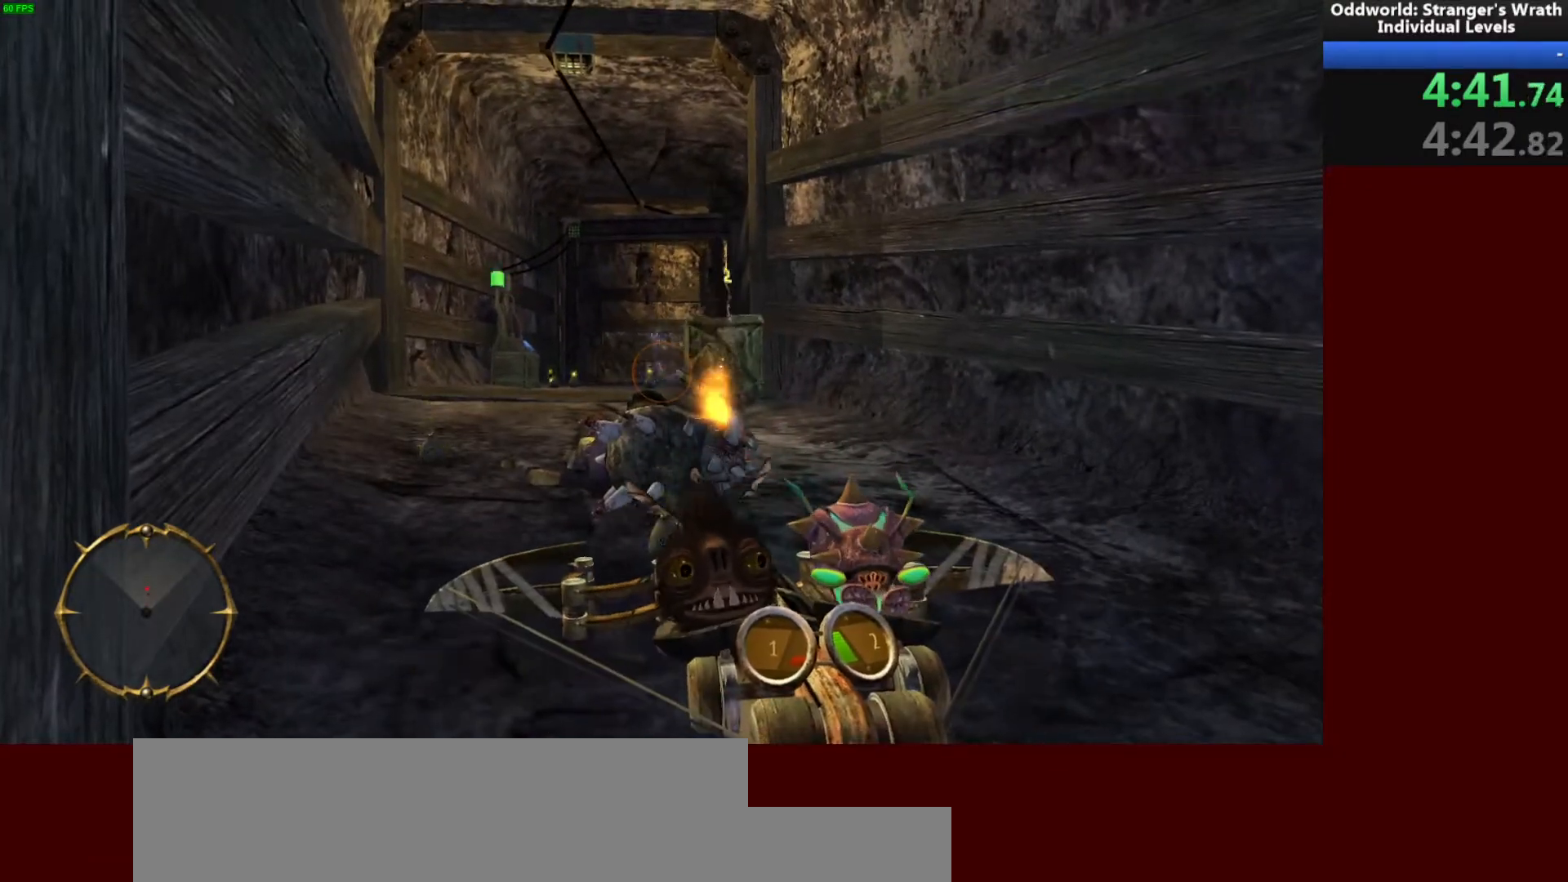
{"keys": [], "mouse": [], "events": []}
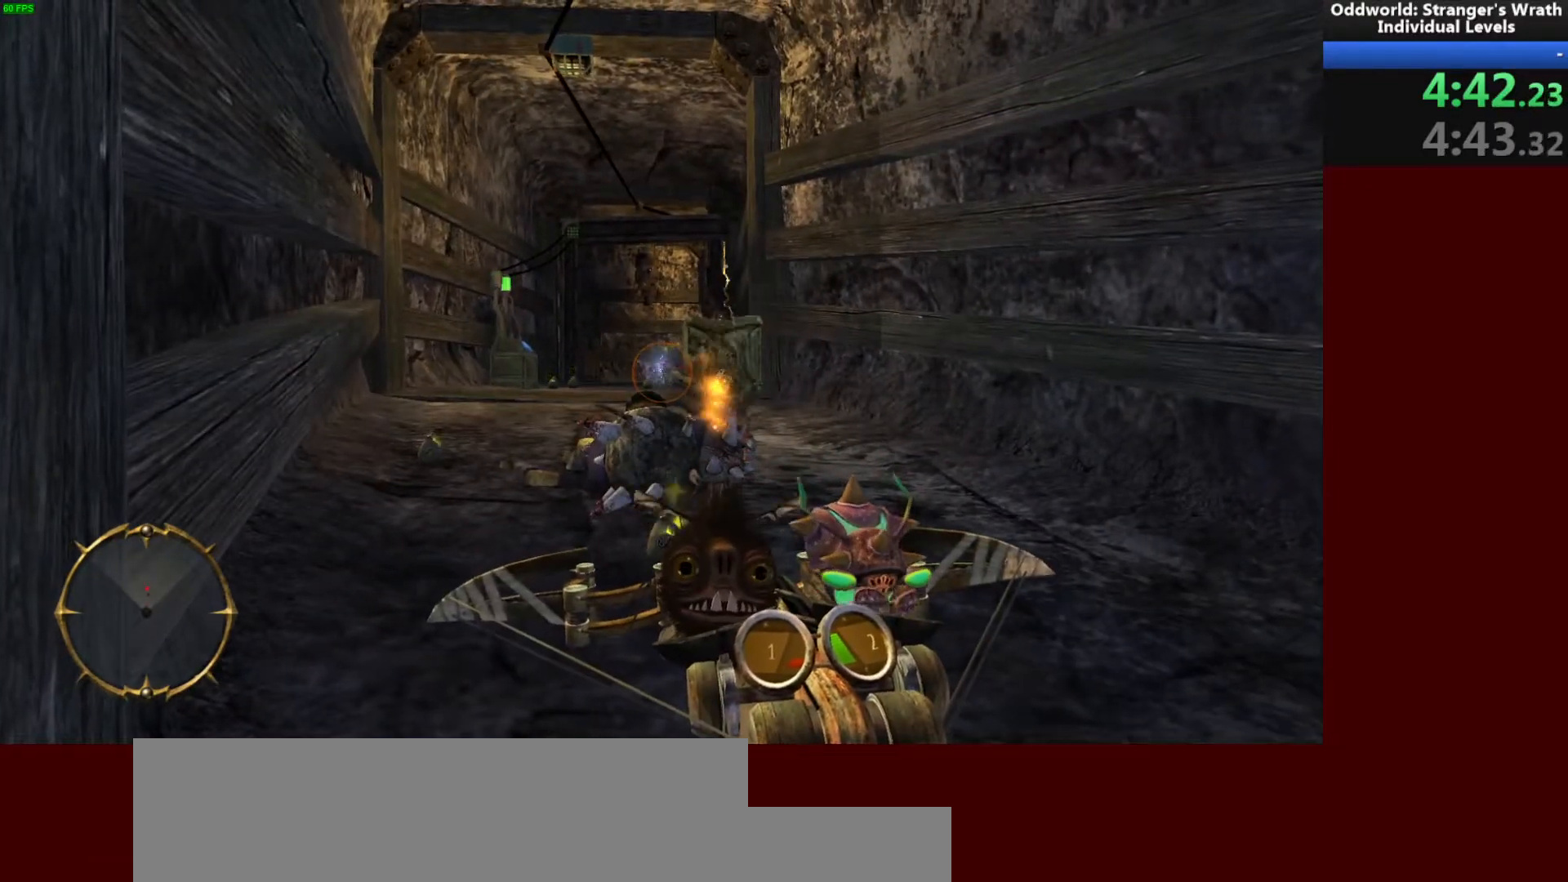
{"keys": [], "mouse": [], "events": []}
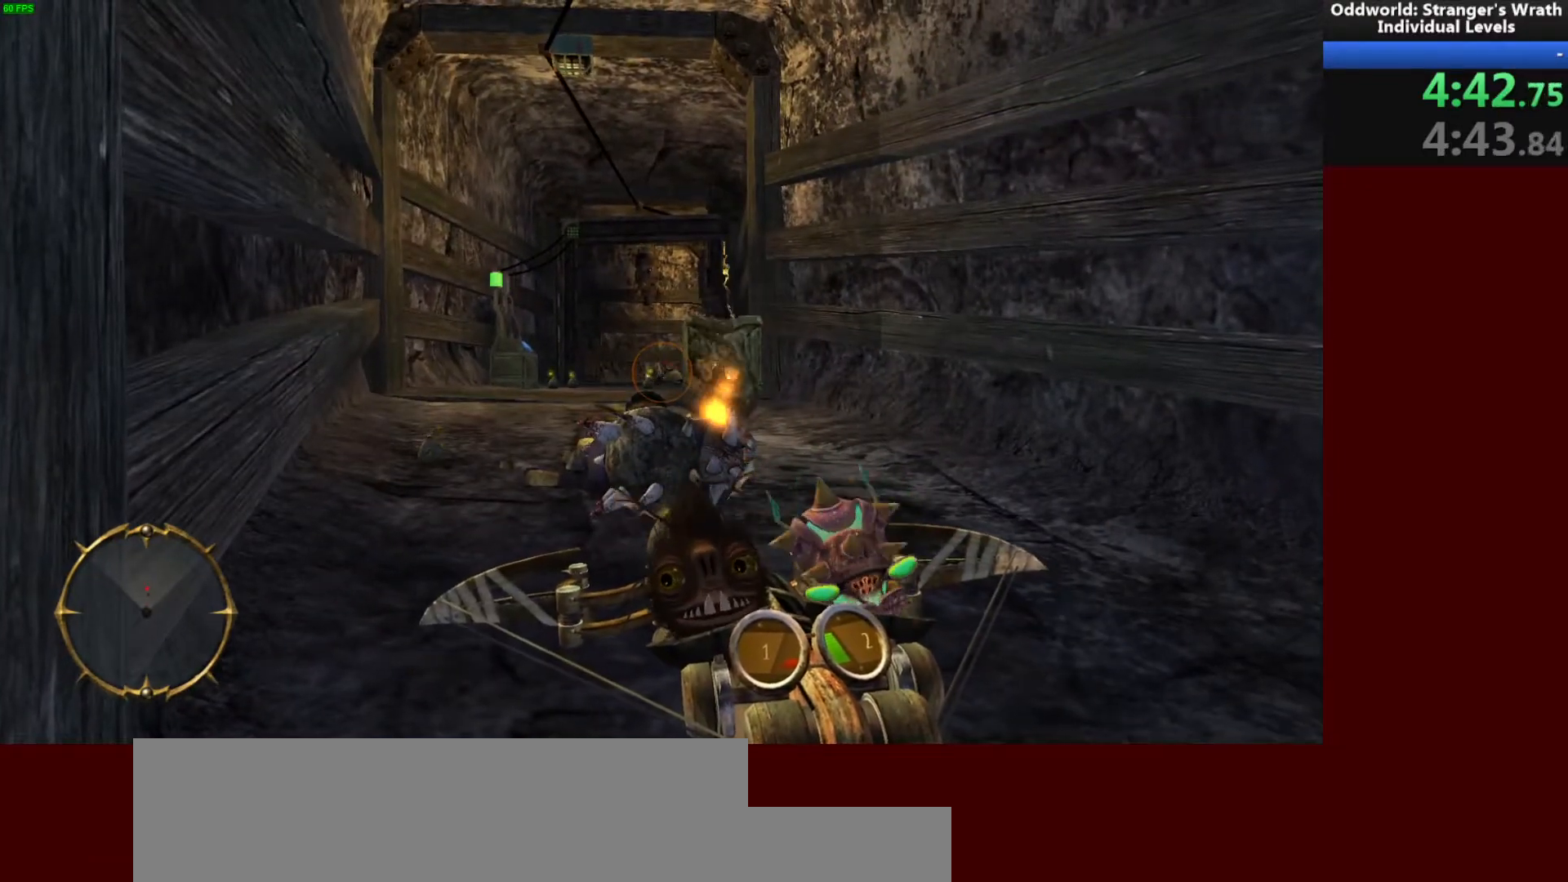
{"keys": [], "mouse": ["right"], "events": [[400, "mouse_right", "down"]]}
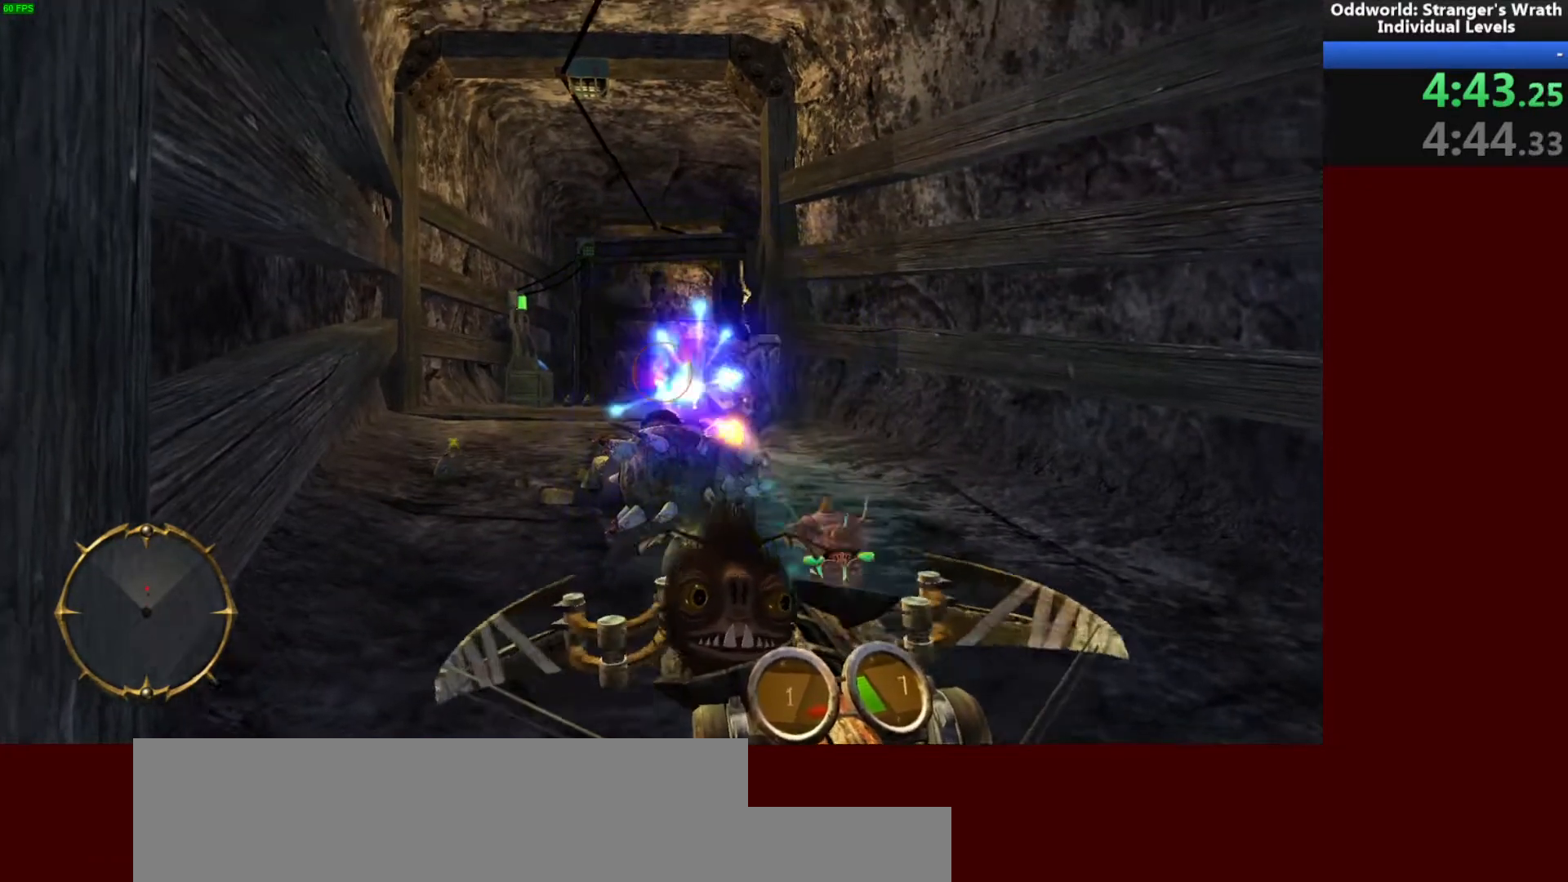
{"keys": [], "mouse": ["right"], "events": []}
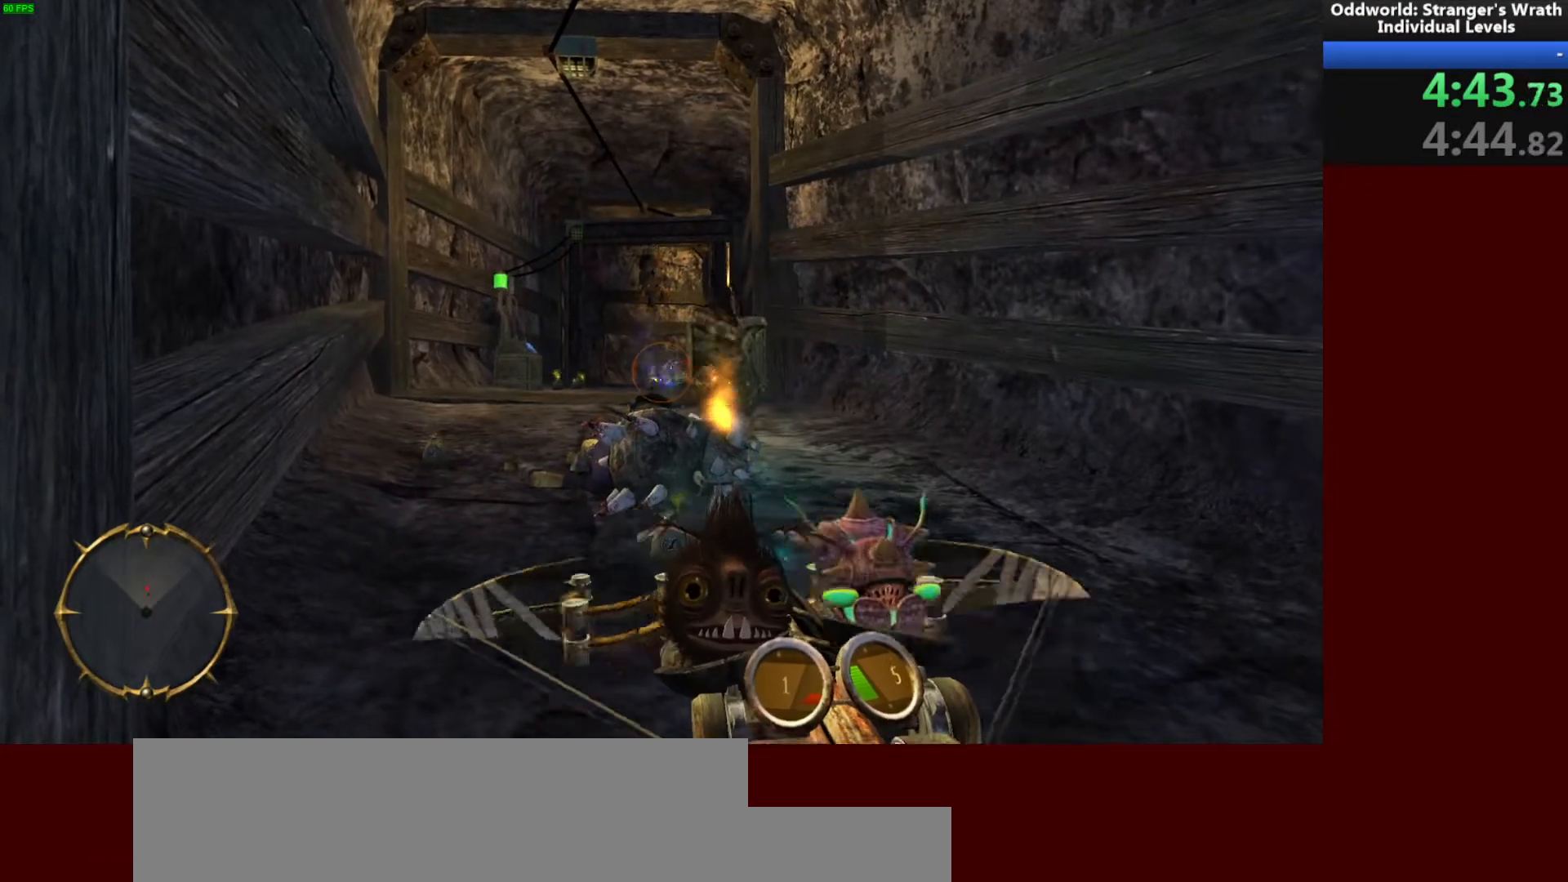
{"keys": [], "mouse": ["right"], "events": []}
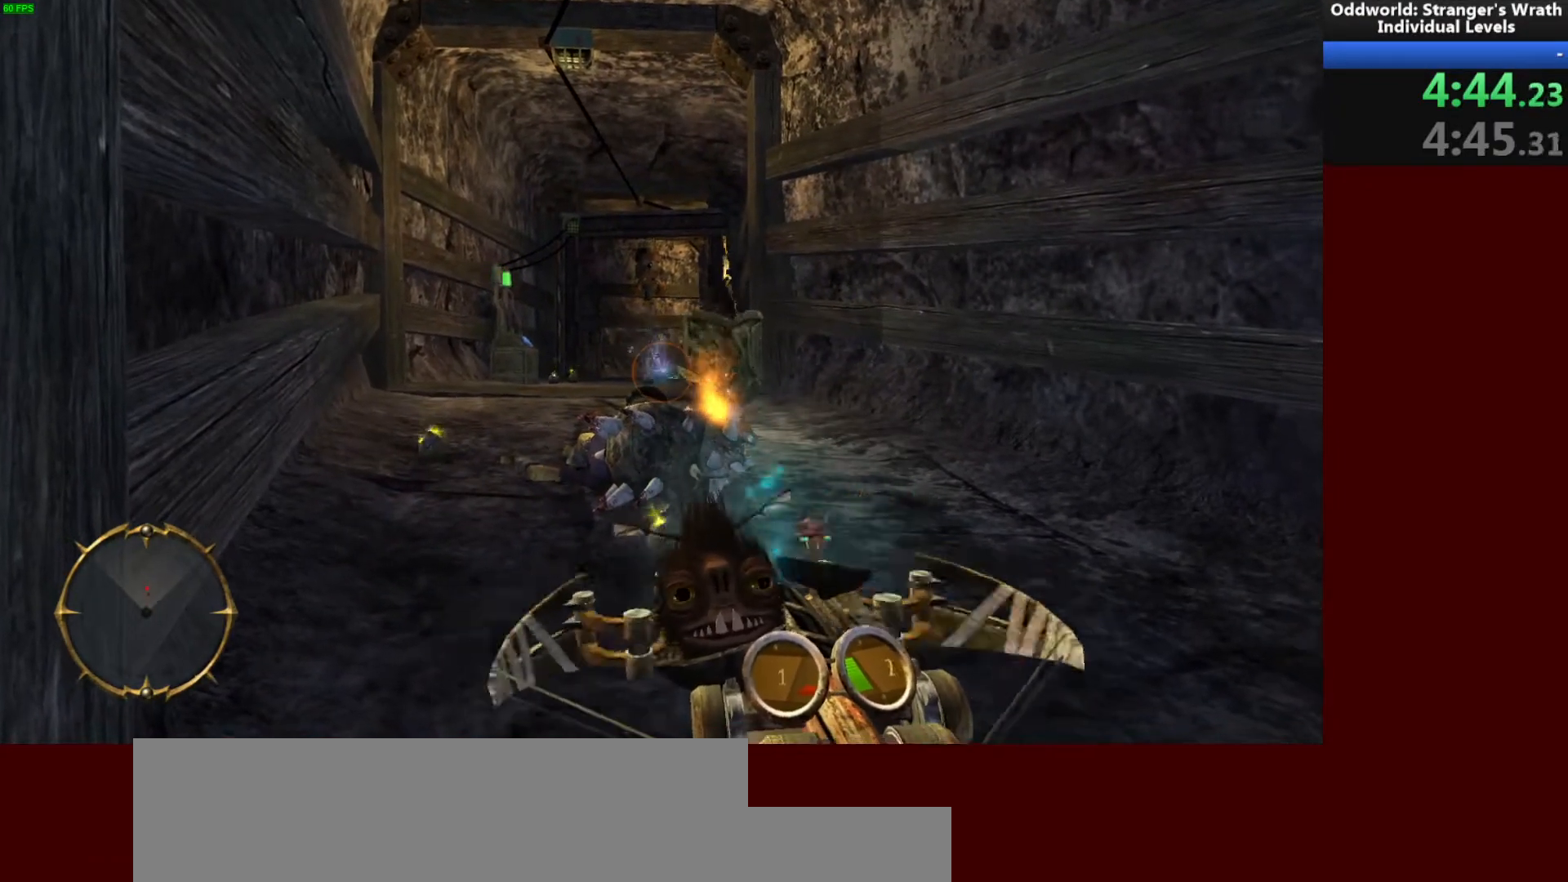
{"keys": [], "mouse": [], "events": [[267, "mouse_right", "up"]]}
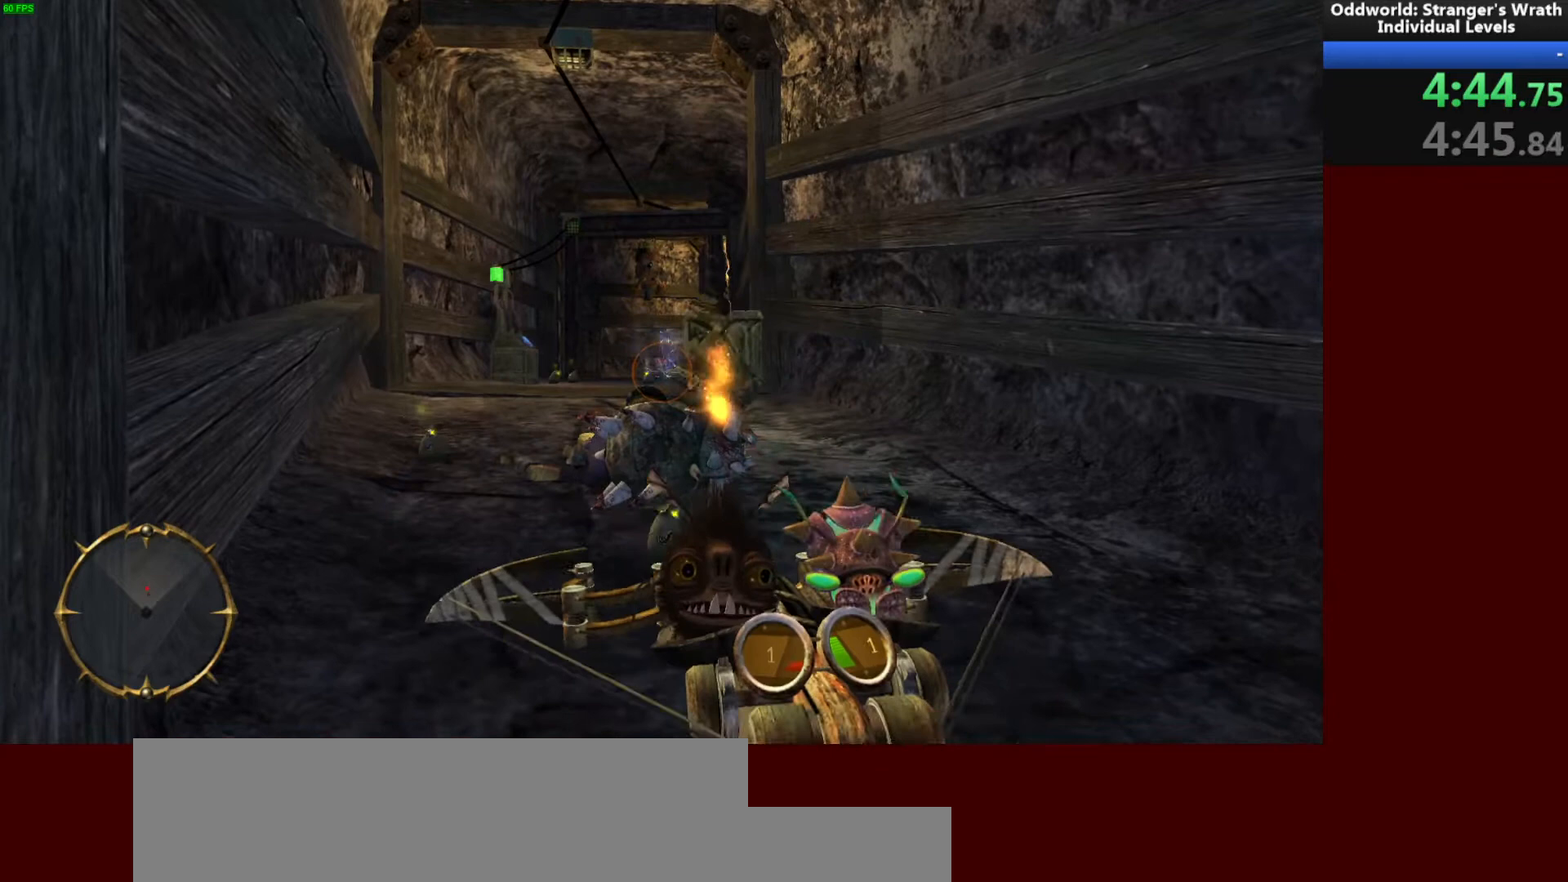
{"keys": [], "mouse": [], "events": []}
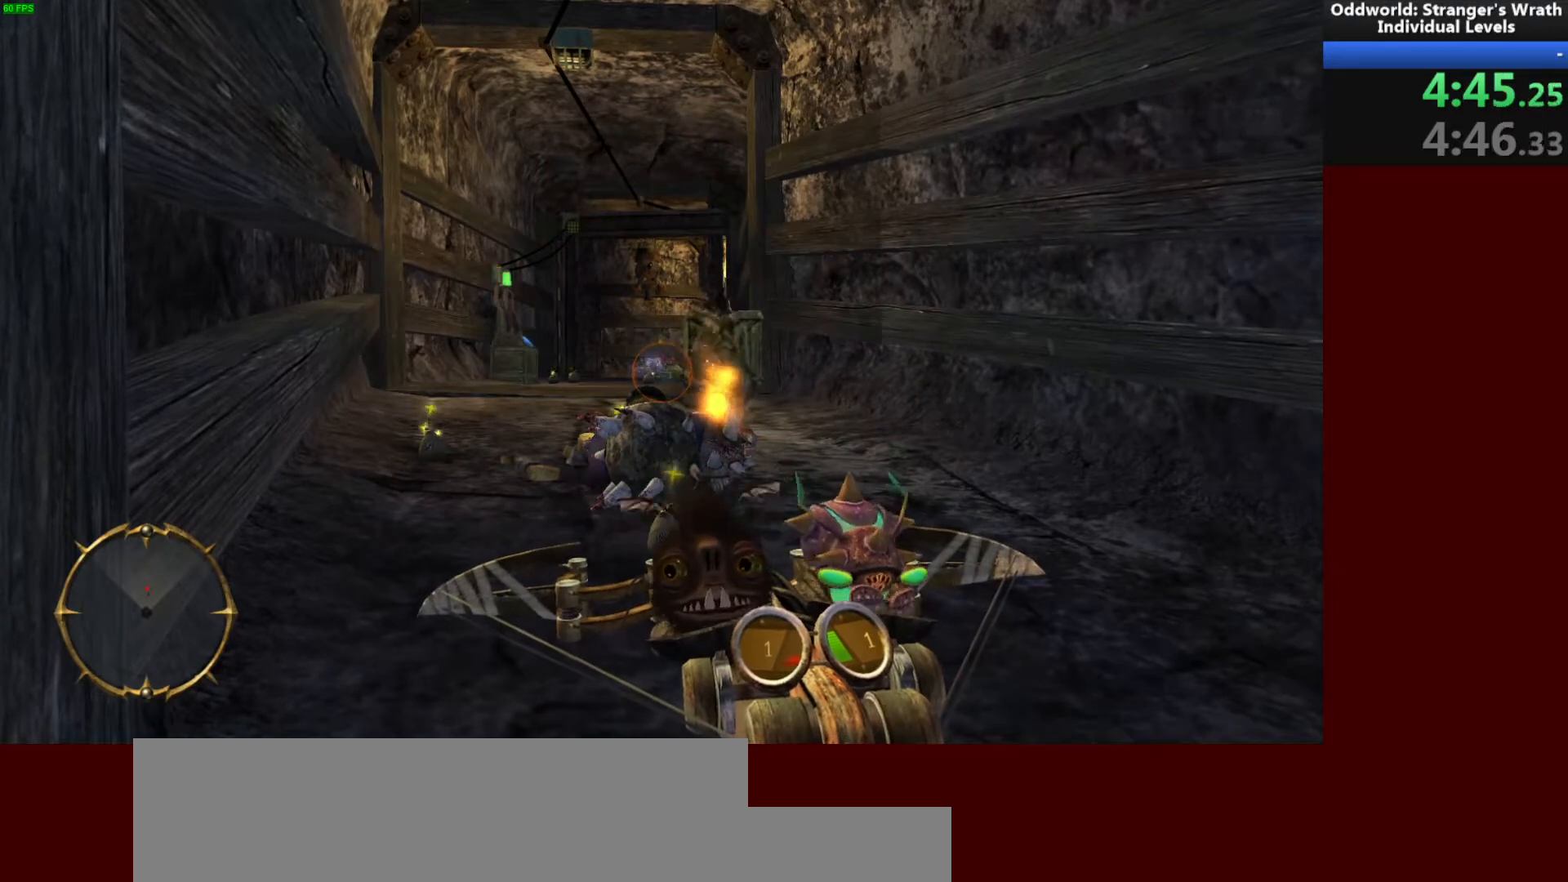
{"keys": [], "mouse": ["right"], "events": [[33, "mouse_right", "down"], [133, "mouse_right", "up"], [467, "mouse_right", "down"]]}
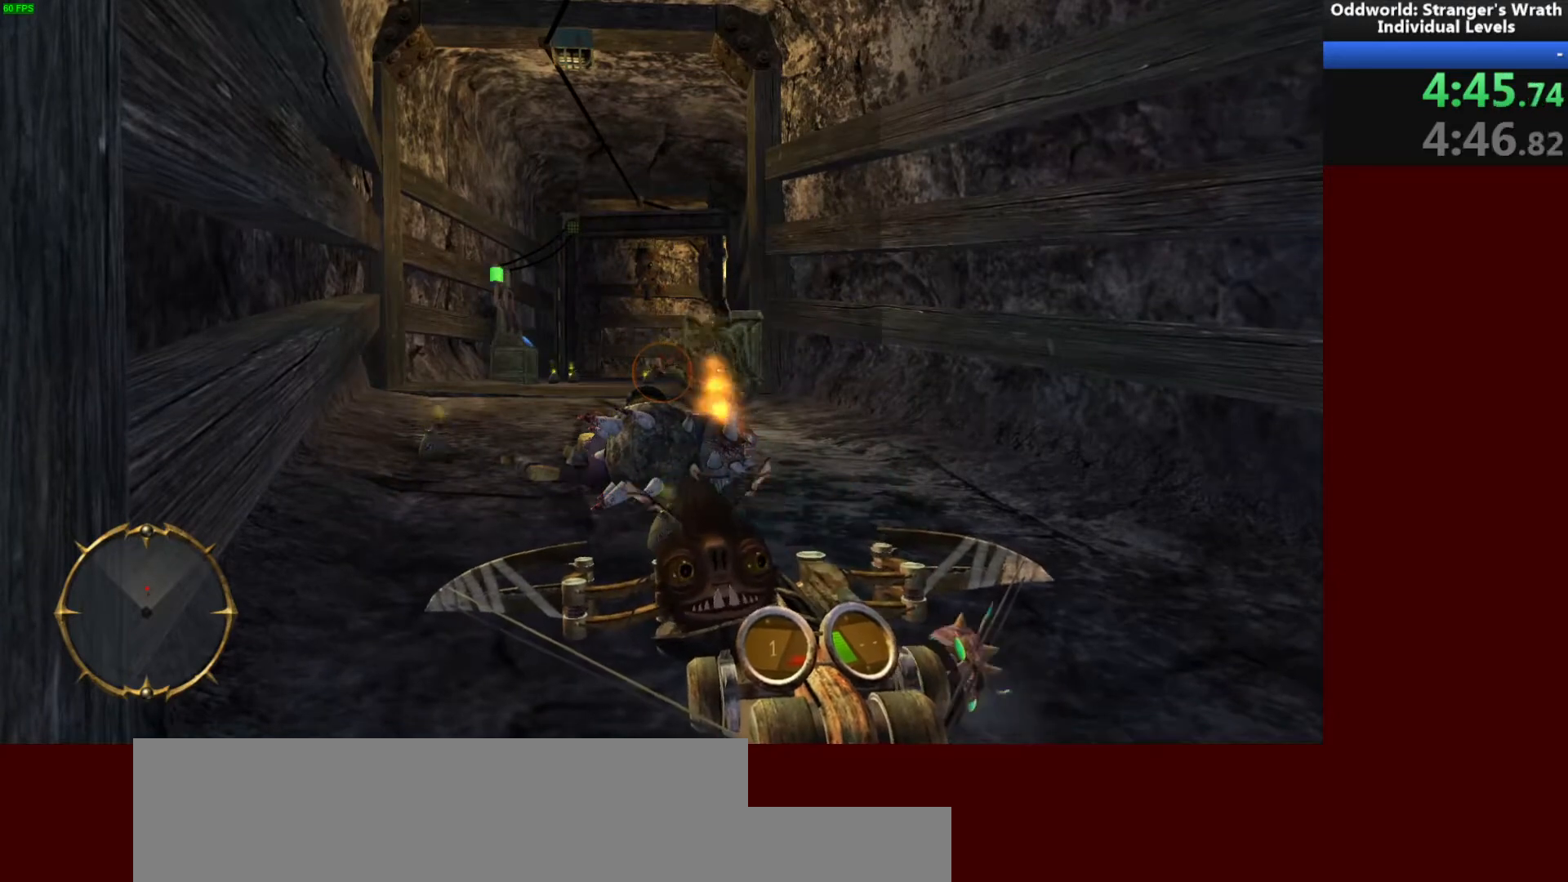
{"keys": [], "mouse": [], "events": [[500, "mouse_right", "up"]]}
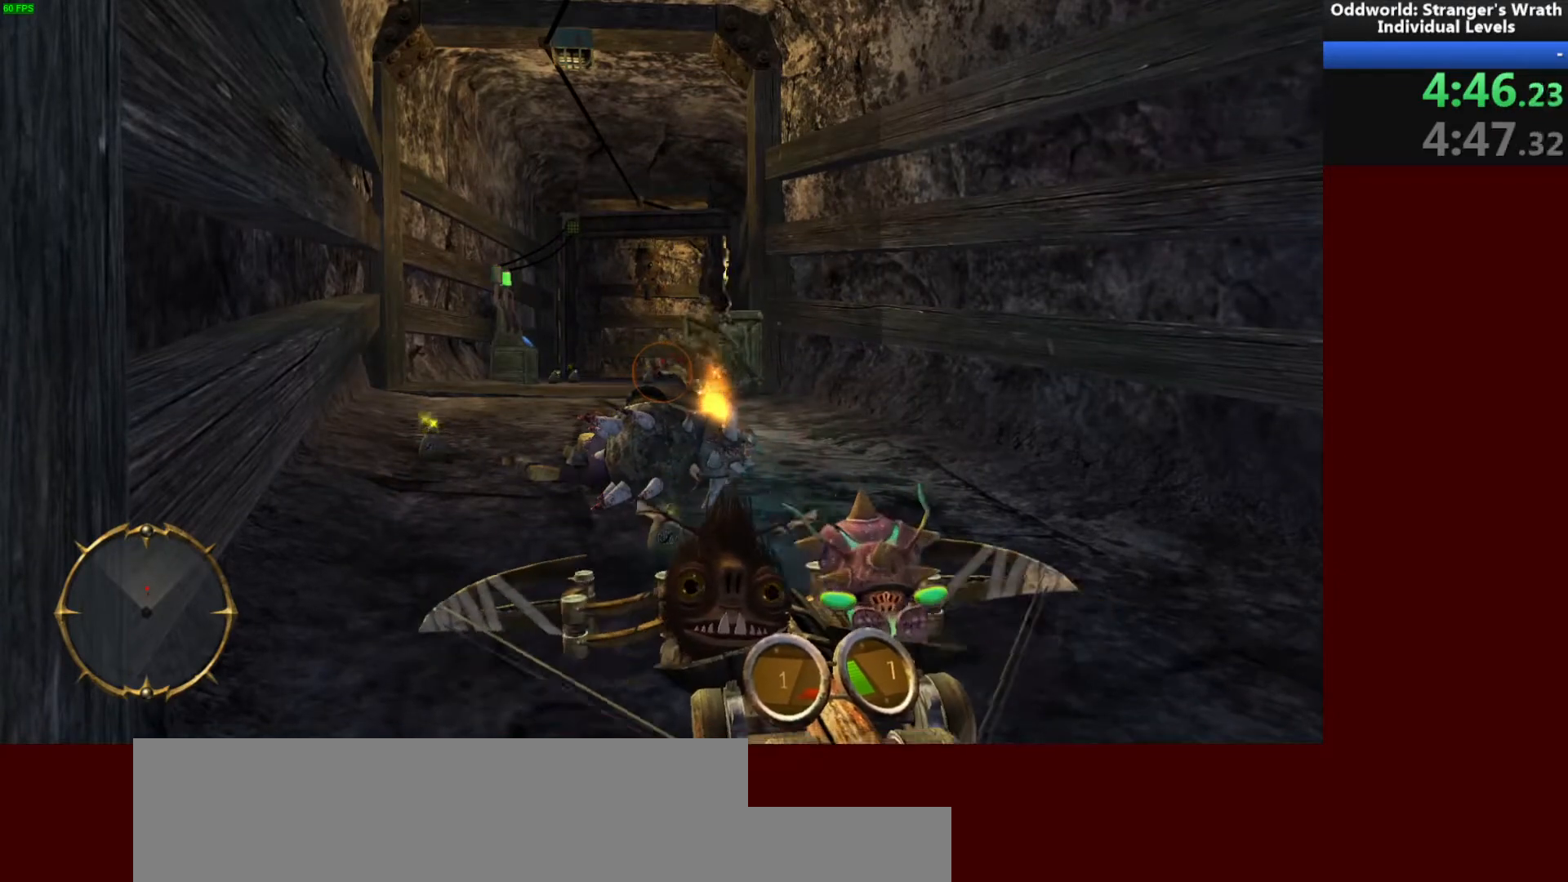
{"keys": [], "mouse": [], "events": [[300, "mouse_right", "down"], [433, "mouse_right", "up"]]}
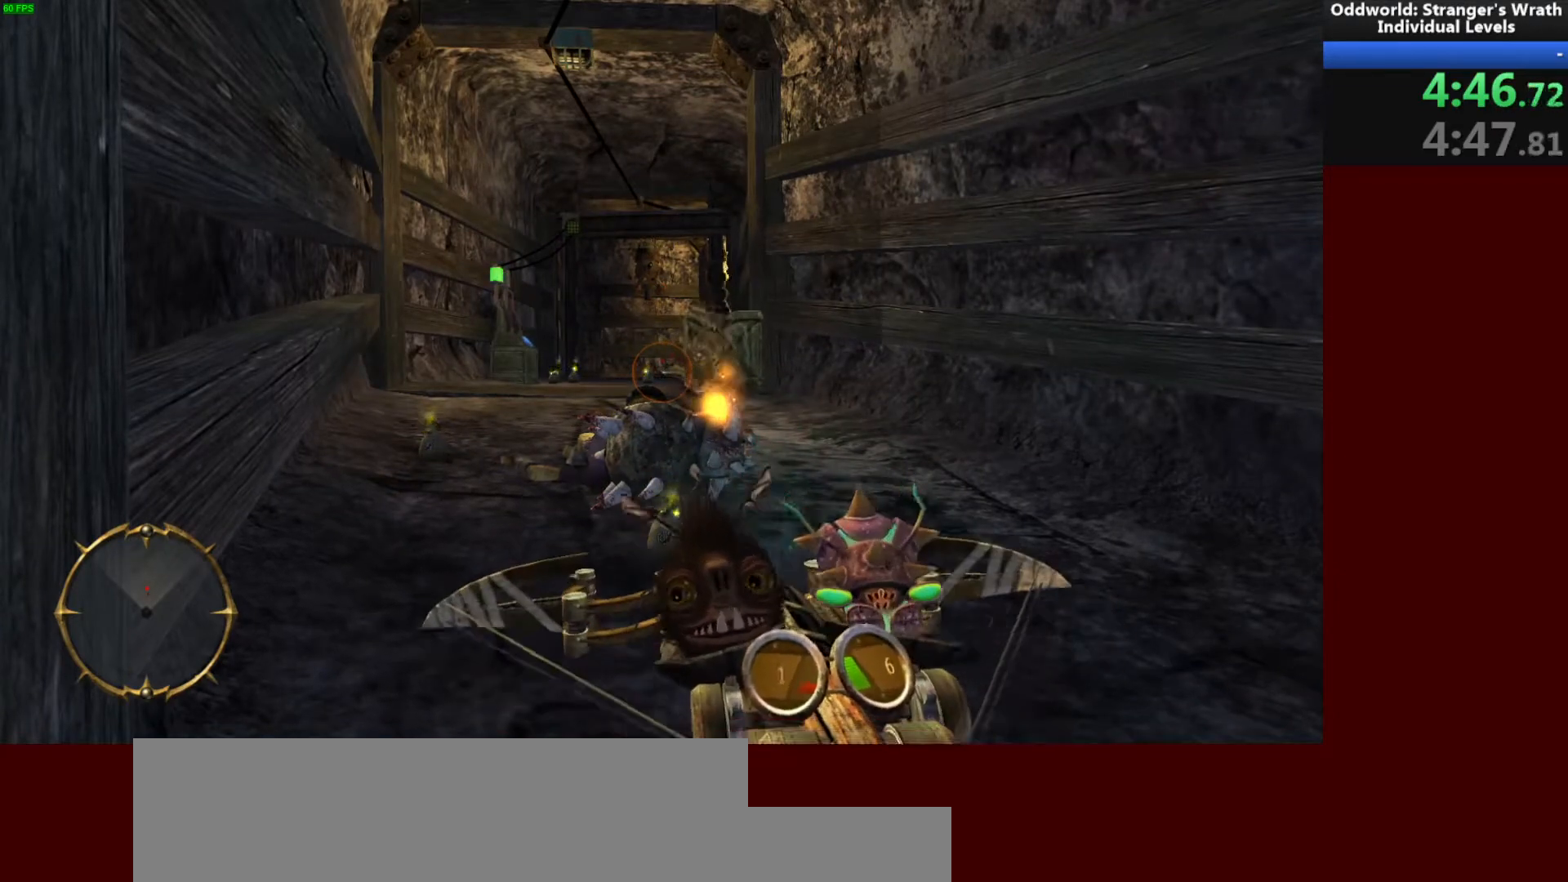
{"keys": [], "mouse": ["right"], "events": [[133, "mouse_right", "down"], [267, "mouse_right", "up"], [433, "mouse_right", "down"]]}